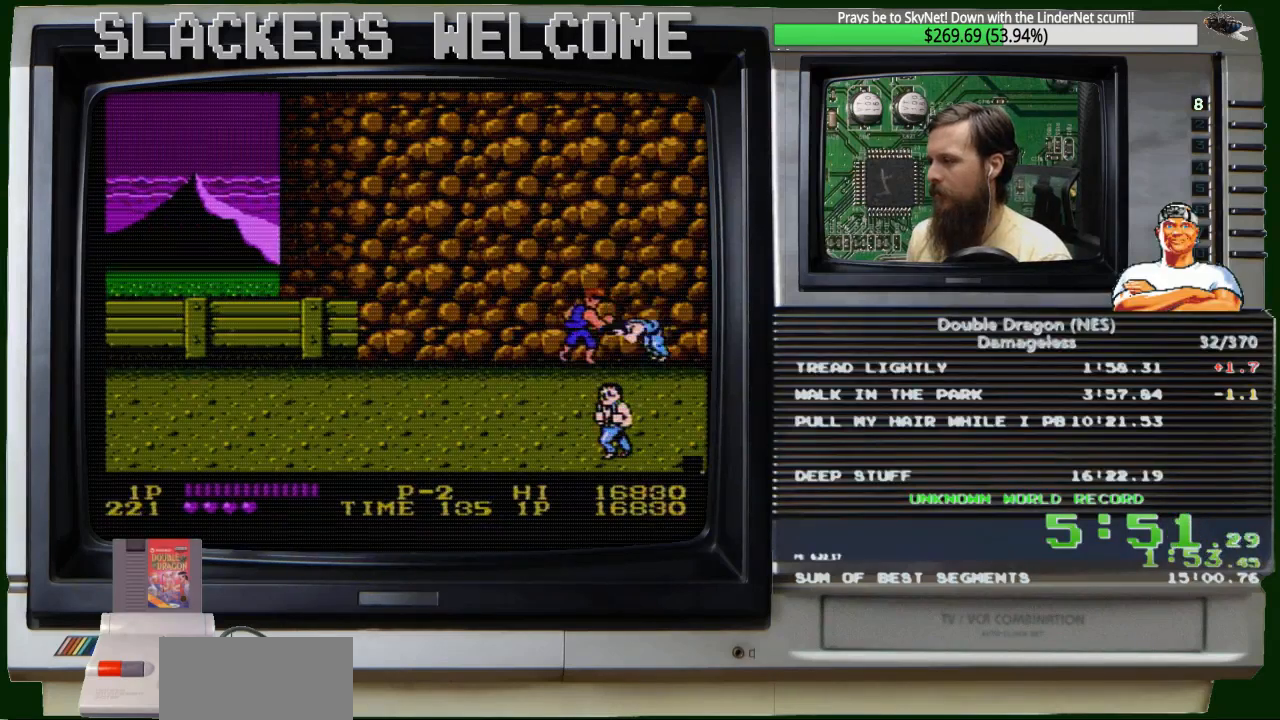
Gameplay with a controller (Nintendo layout); each line is a JSON object with the inputs held at the frame after it. "events" lists button and stick changes between this image and that frame as [ms after this image, input, new state], when the widget could be followed in between. Not read: L3 R3.
{"buttons": [], "events": [[33, "B", "down"], [200, "B", "up"], [400, "B", "down"], [500, "B", "up"]]}
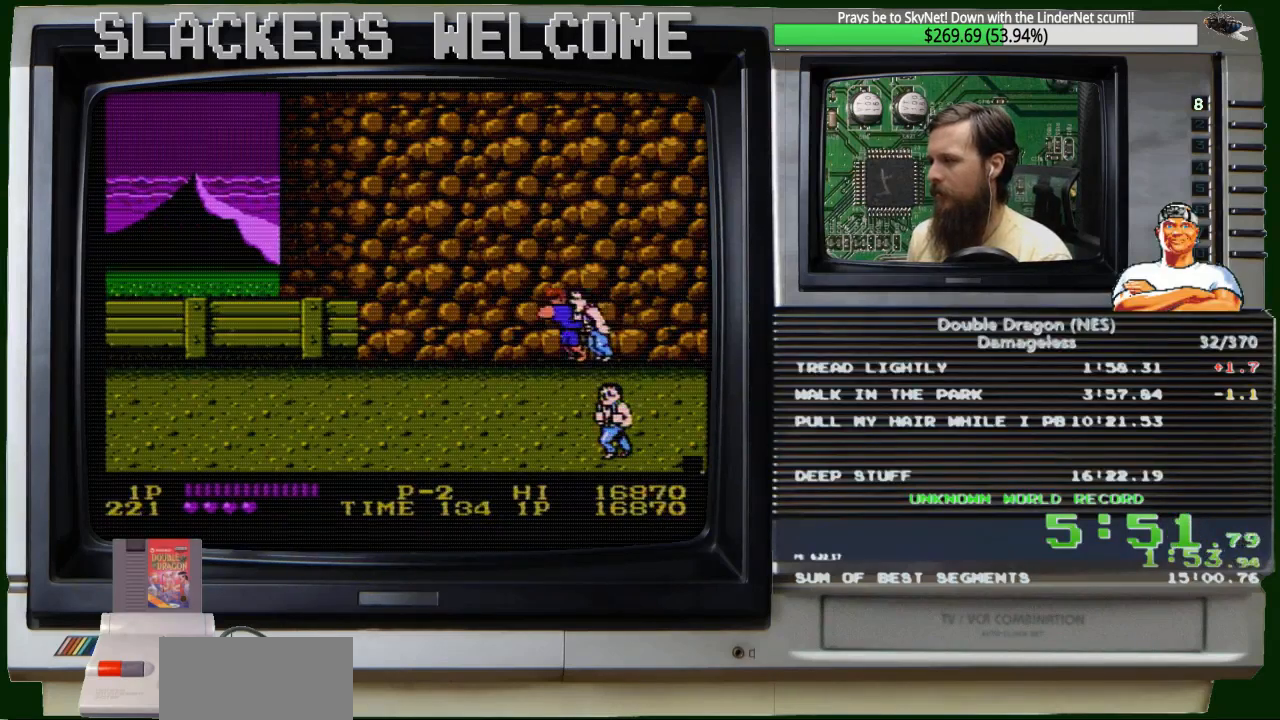
{"buttons": ["DPAD_LEFT"], "events": [[167, "DPAD_LEFT", "down"], [234, "A", "down"], [367, "A", "up"]]}
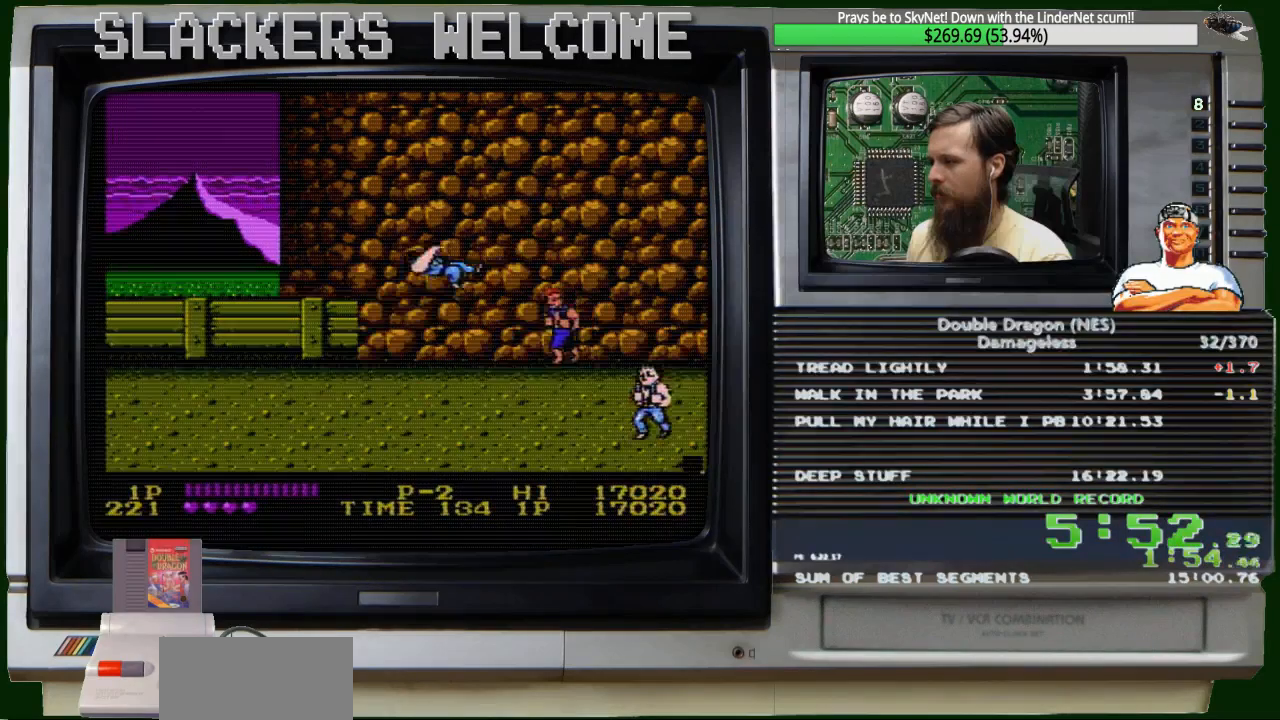
{"buttons": ["DPAD_DOWN", "DPAD_LEFT"], "events": [[500, "DPAD_DOWN", "down"]]}
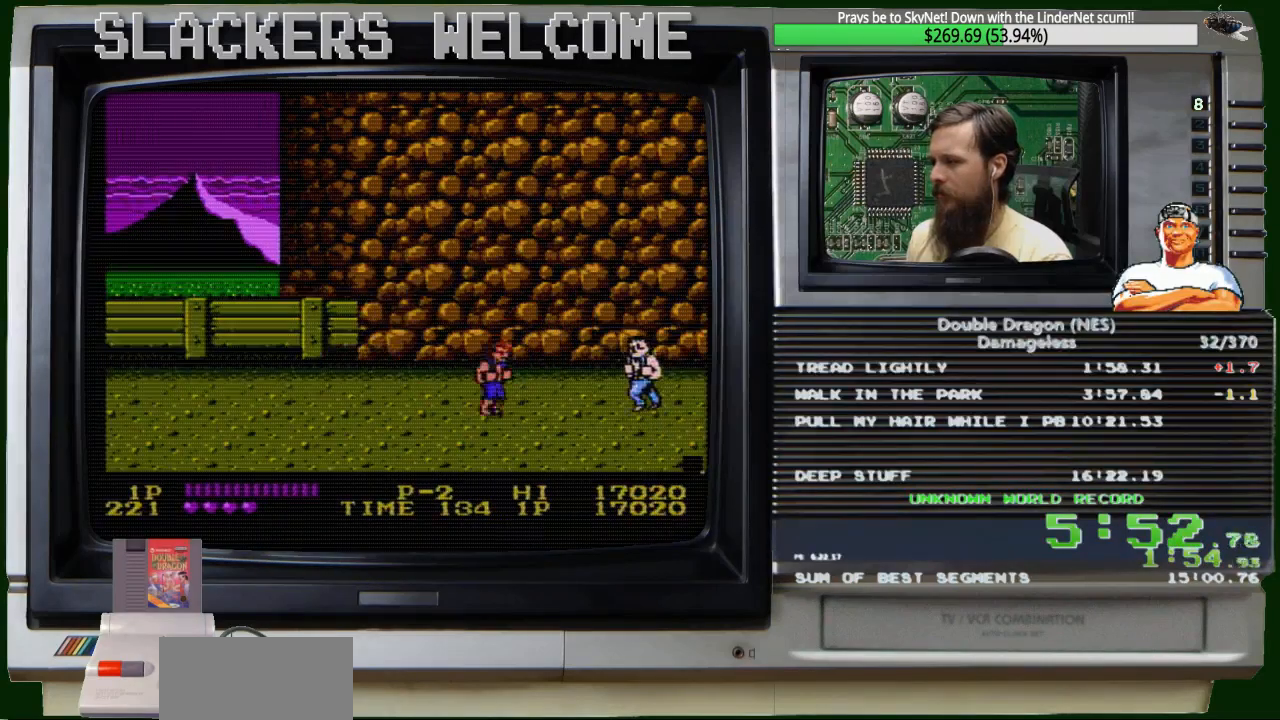
{"buttons": ["DPAD_RIGHT"], "events": [[401, "DPAD_LEFT", "up"], [401, "DPAD_RIGHT", "down"], [467, "DPAD_DOWN", "up"]]}
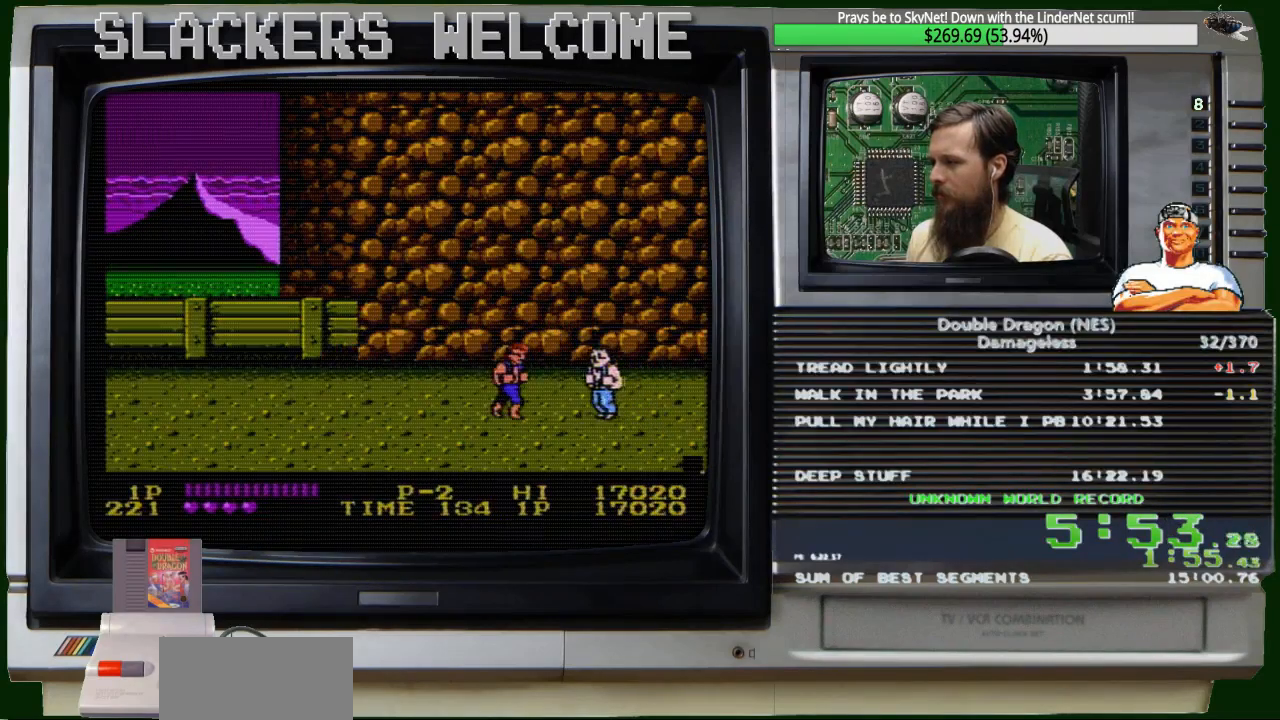
{"buttons": ["DPAD_UP"], "events": [[33, "DPAD_RIGHT", "up"], [433, "DPAD_UP", "down"]]}
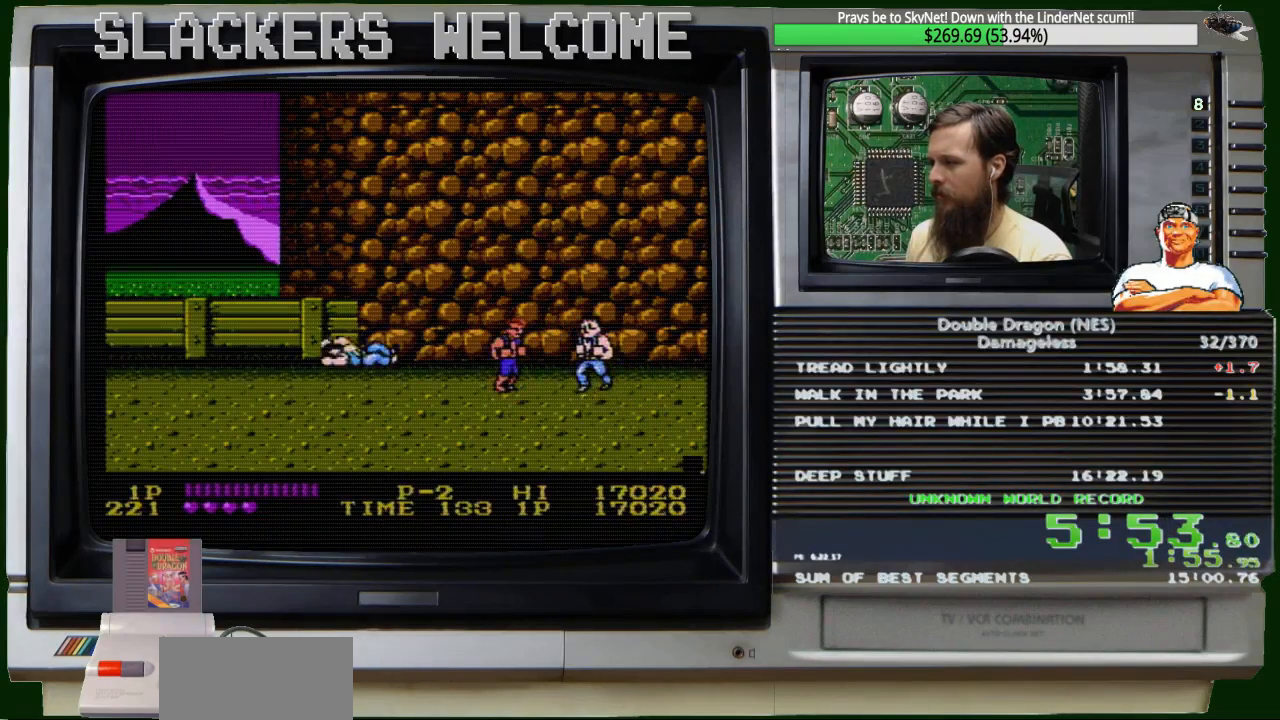
{"buttons": [], "events": [[234, "DPAD_UP", "up"]]}
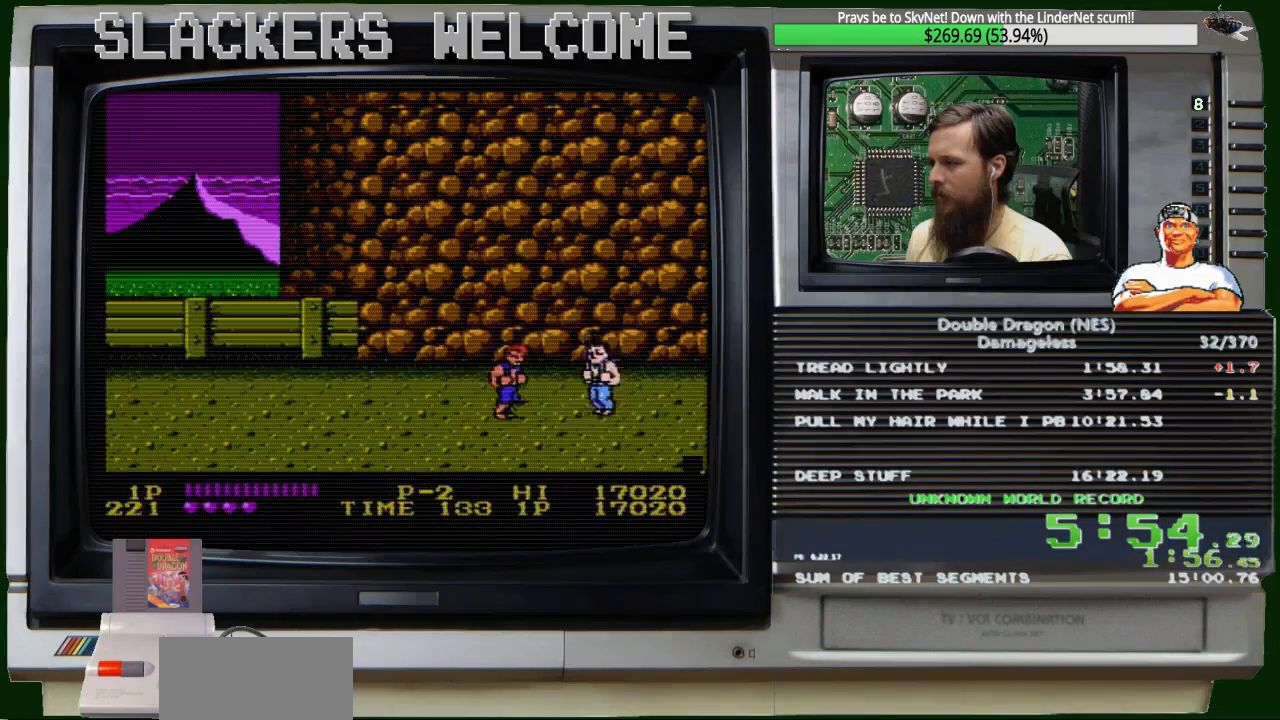
{"buttons": [], "events": [[33, "DPAD_DOWN", "down"], [333, "DPAD_DOWN", "up"]]}
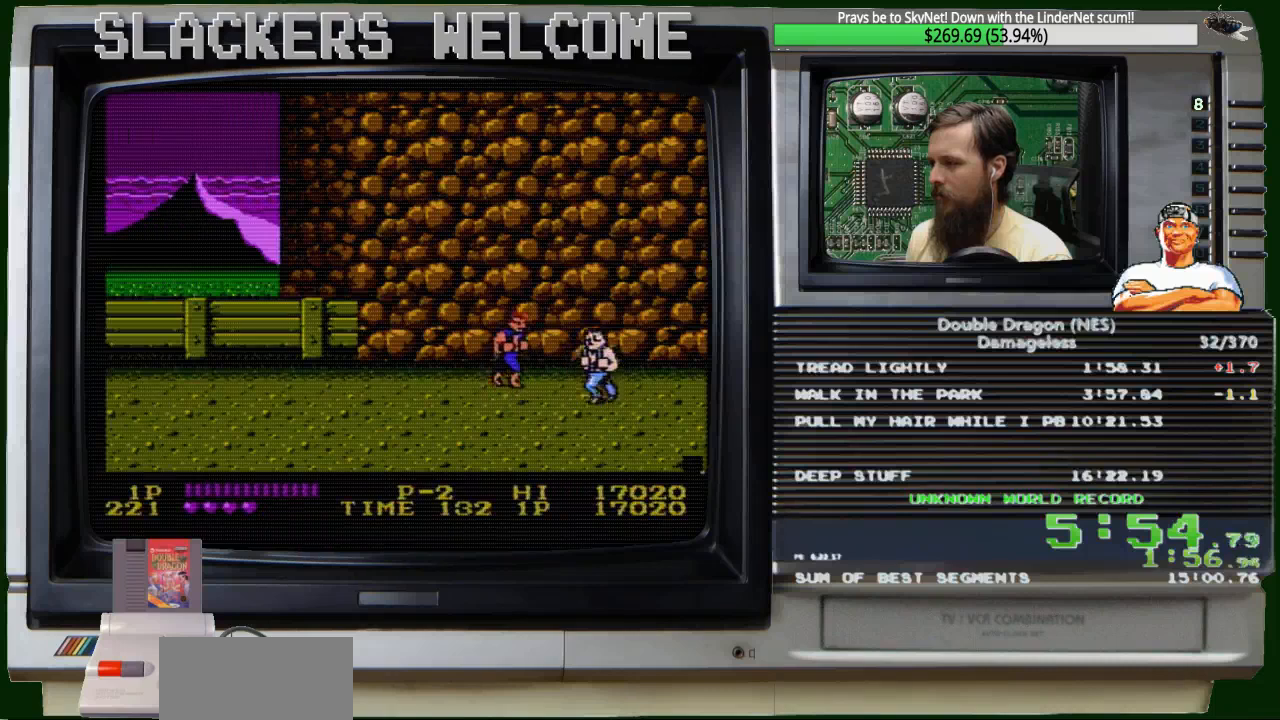
{"buttons": [], "events": [[234, "DPAD_UP", "down"], [467, "DPAD_UP", "up"]]}
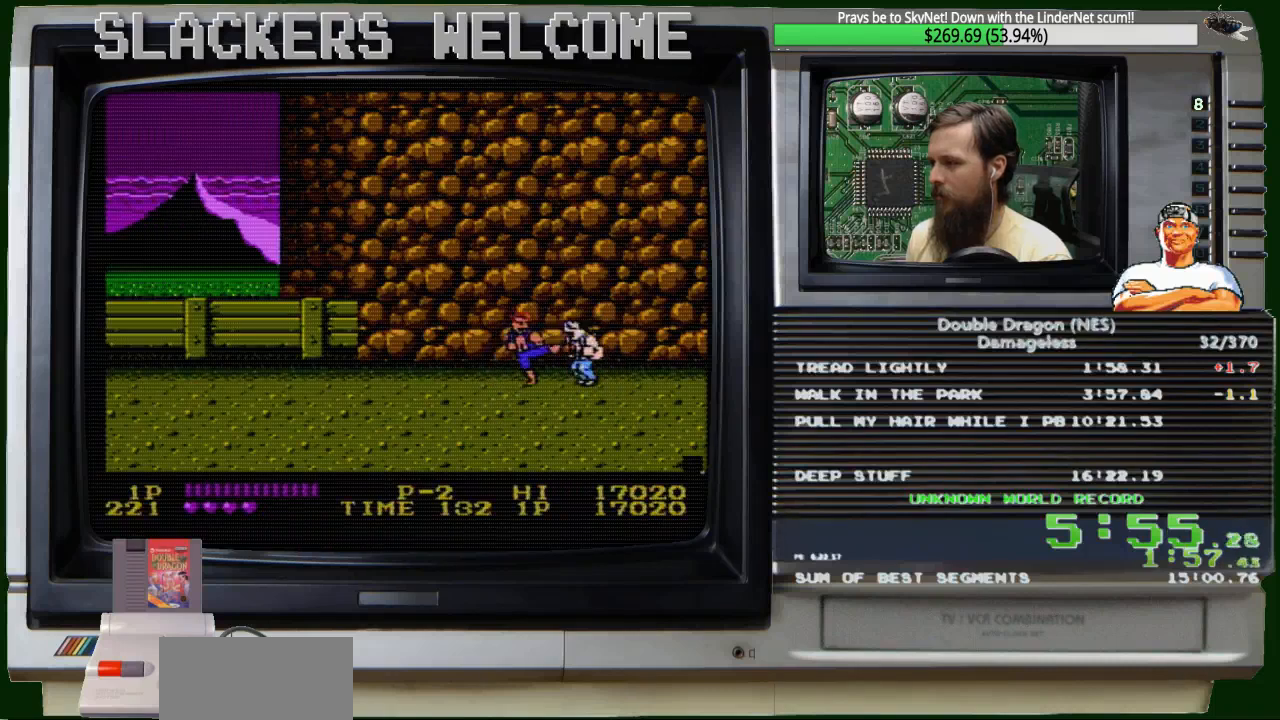
{"buttons": ["B"], "events": [[267, "B", "down"], [400, "B", "up"], [500, "B", "down"]]}
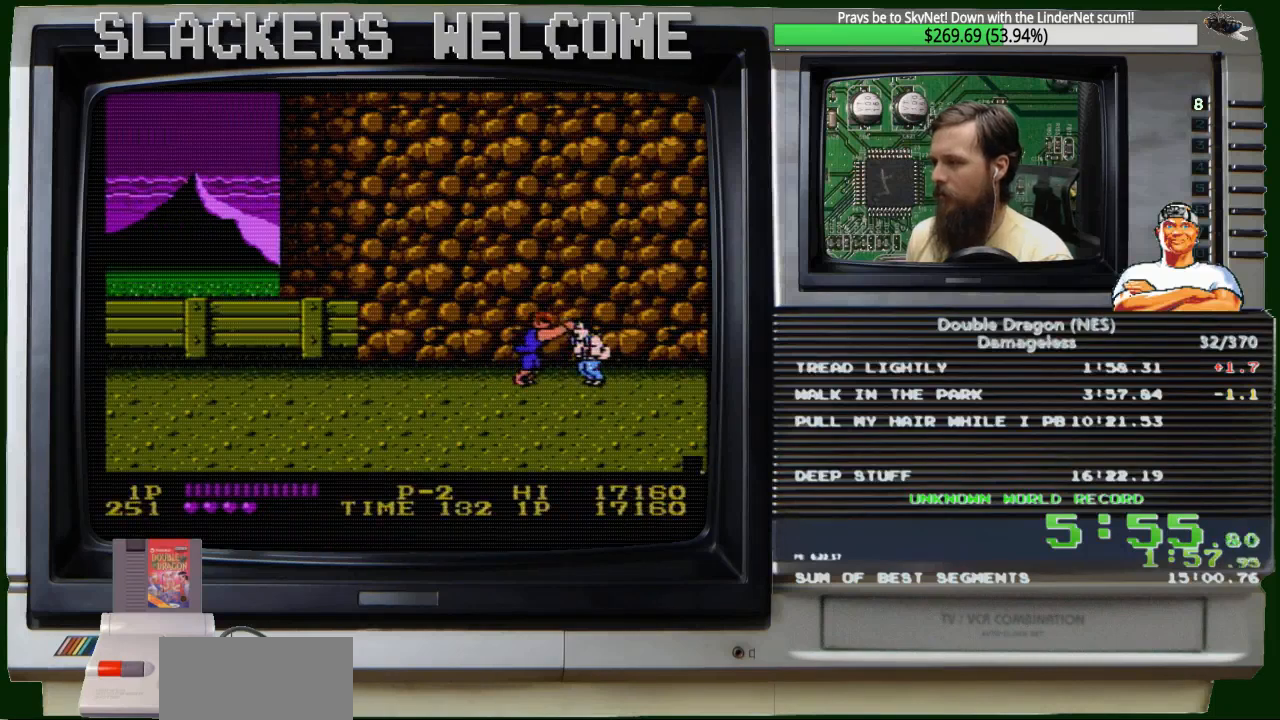
{"buttons": ["B"], "events": [[234, "B", "up"], [367, "B", "down"]]}
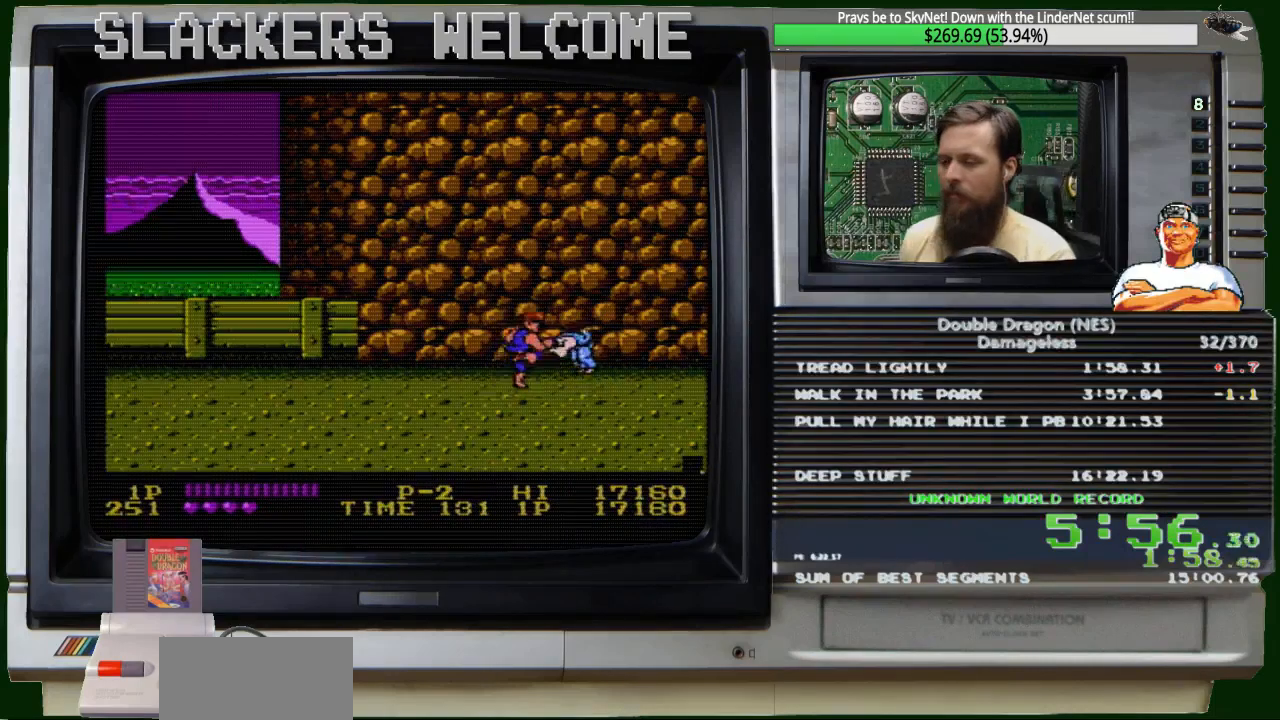
{"buttons": ["B"], "events": [[33, "B", "up"], [166, "B", "down"], [333, "B", "up"], [433, "B", "down"]]}
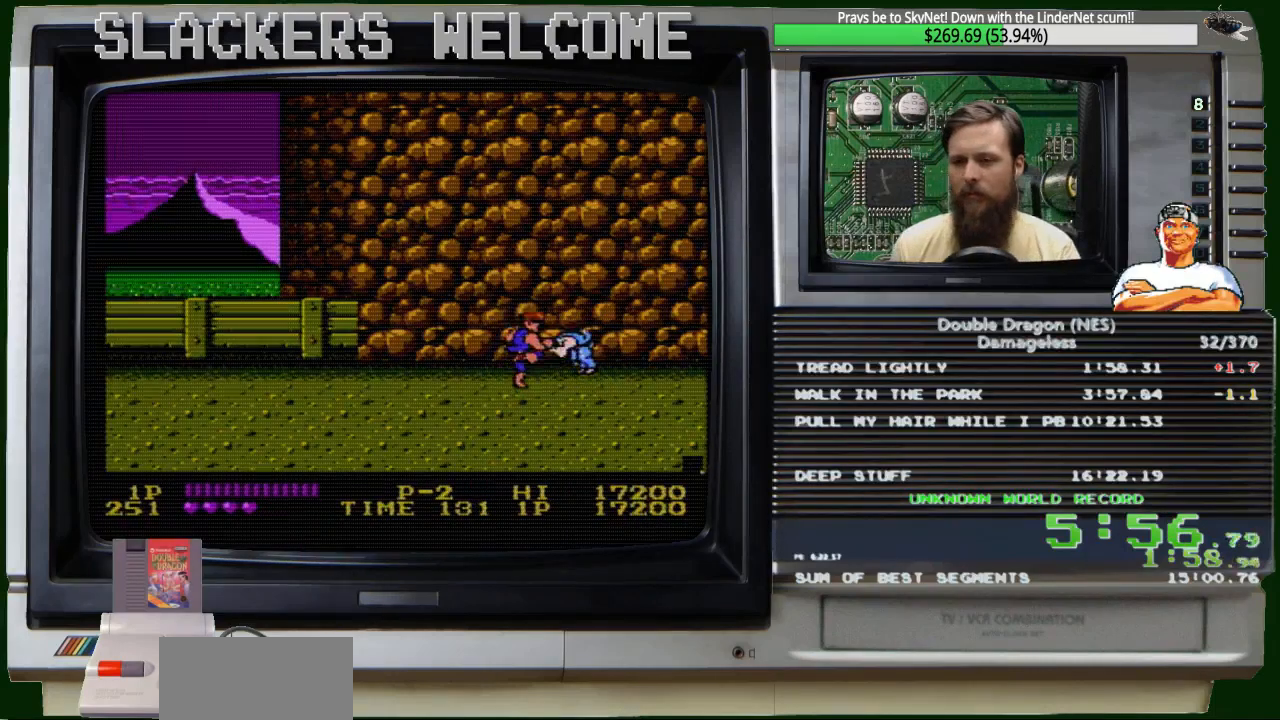
{"buttons": [], "events": [[134, "B", "up"], [300, "B", "down"], [401, "B", "up"]]}
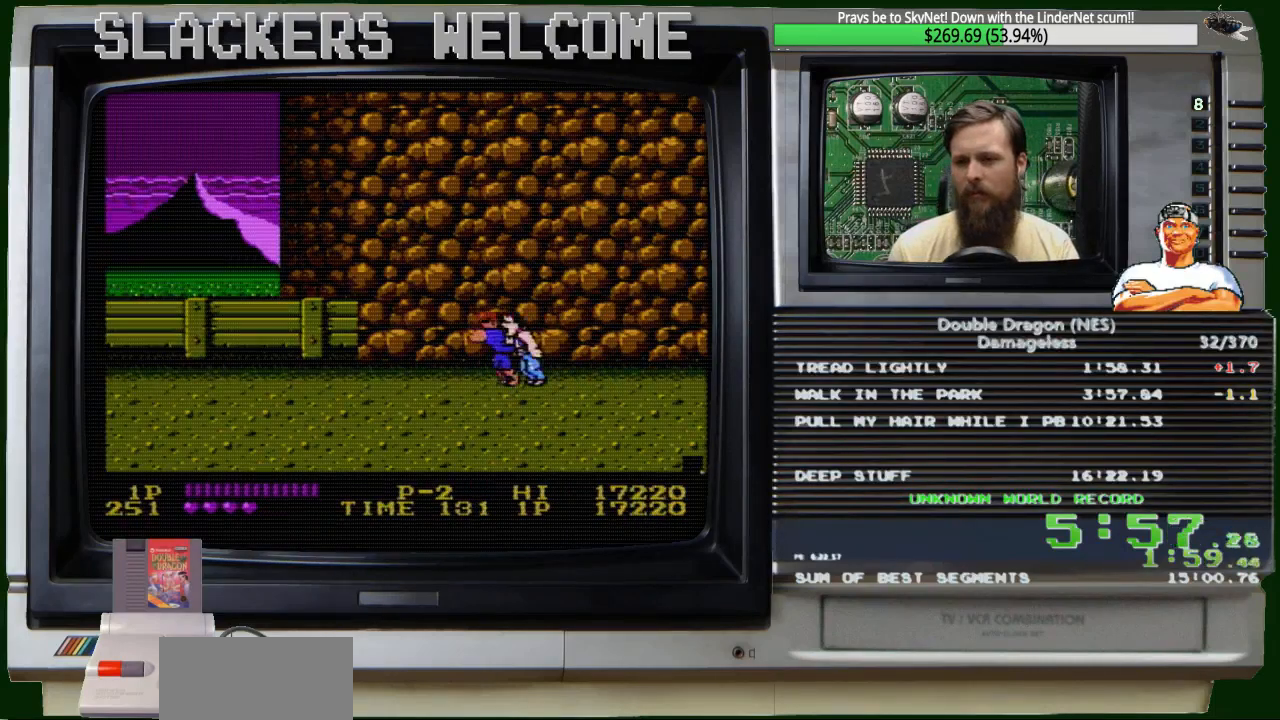
{"buttons": [], "events": [[33, "DPAD_LEFT", "down"], [100, "A", "down"], [333, "A", "up"], [333, "DPAD_LEFT", "up"]]}
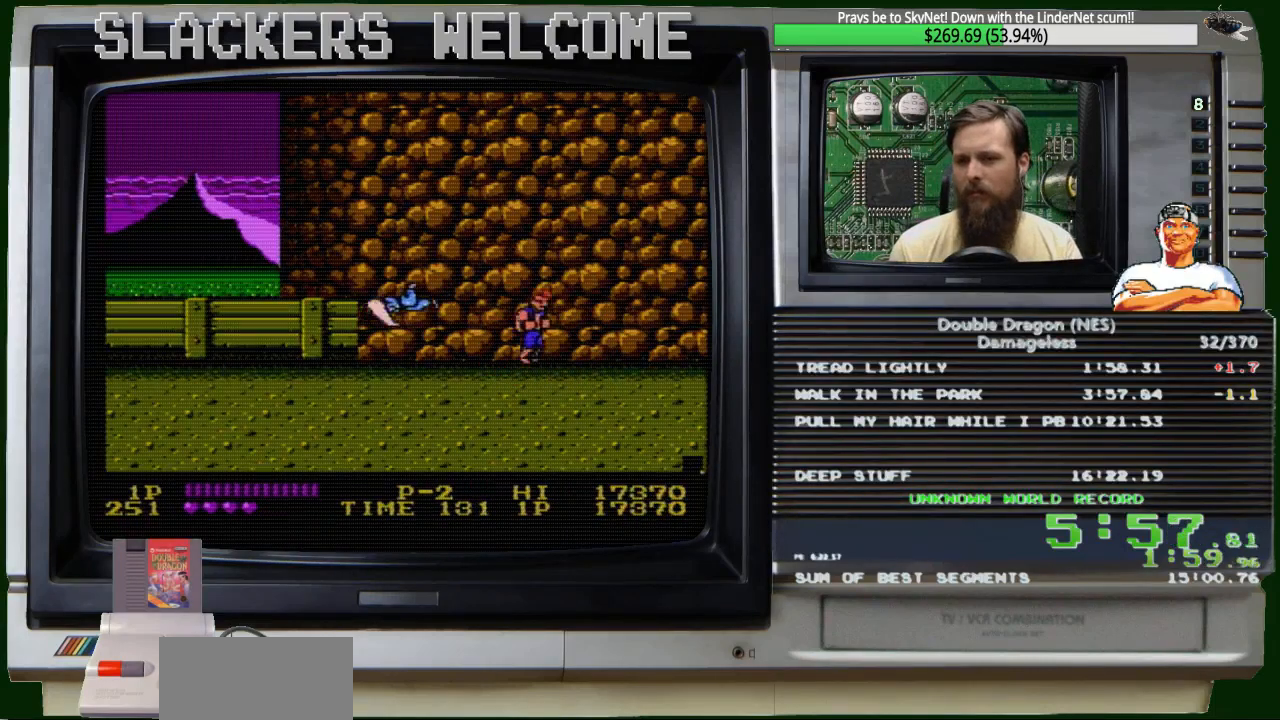
{"buttons": ["DPAD_UP", "DPAD_RIGHT"], "events": [[300, "DPAD_RIGHT", "down"], [300, "DPAD_UP", "down"]]}
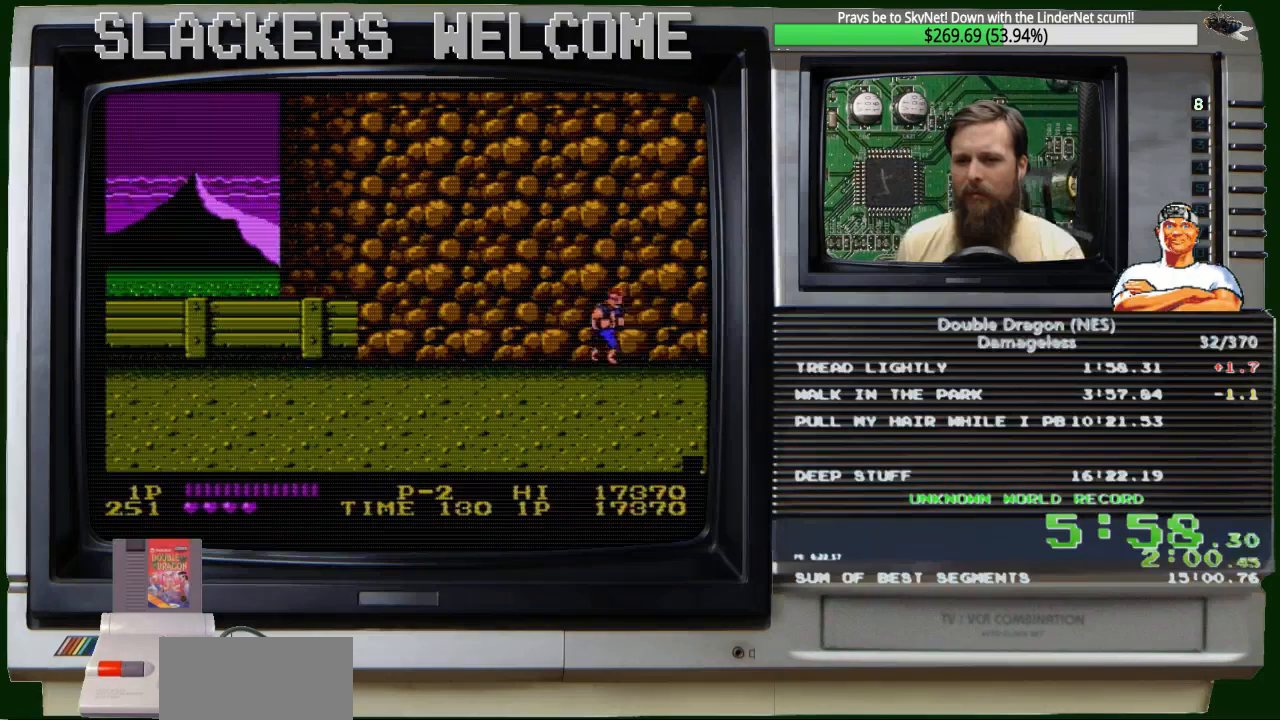
{"buttons": ["DPAD_RIGHT"], "events": [[367, "DPAD_UP", "up"]]}
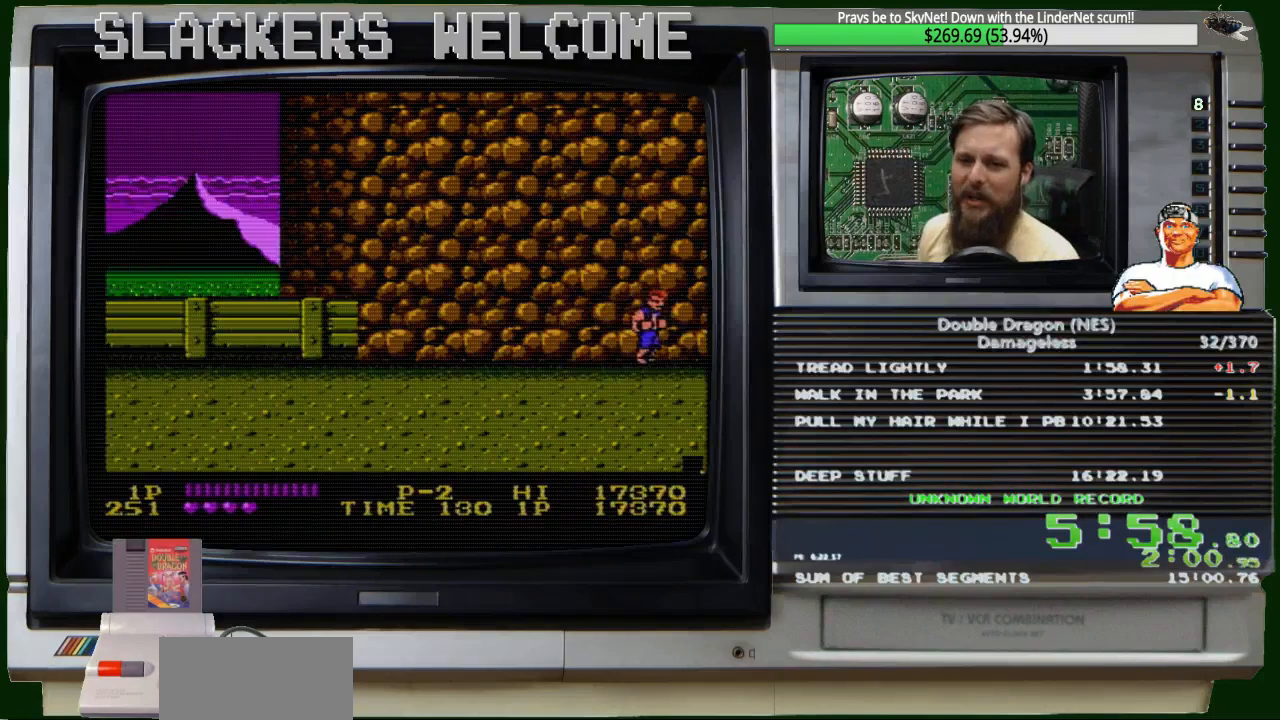
{"buttons": ["DPAD_RIGHT"], "events": []}
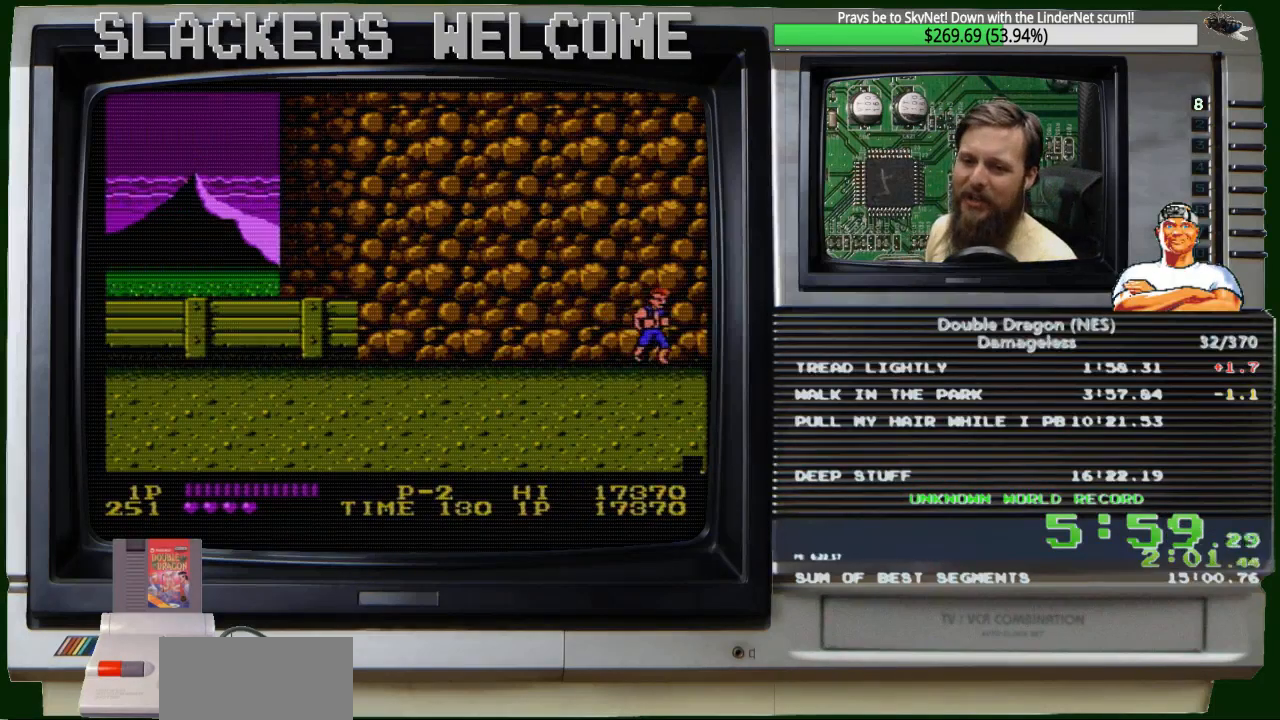
{"buttons": ["DPAD_RIGHT"], "events": []}
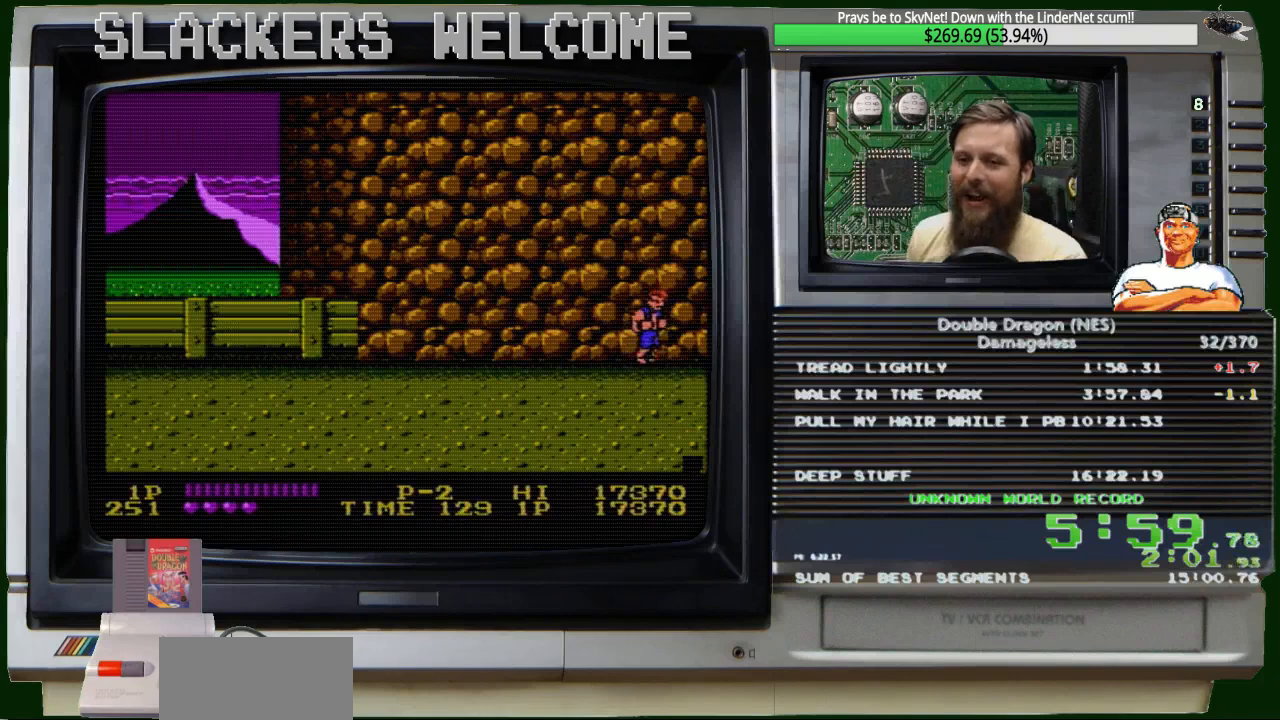
{"buttons": ["DPAD_RIGHT"], "events": []}
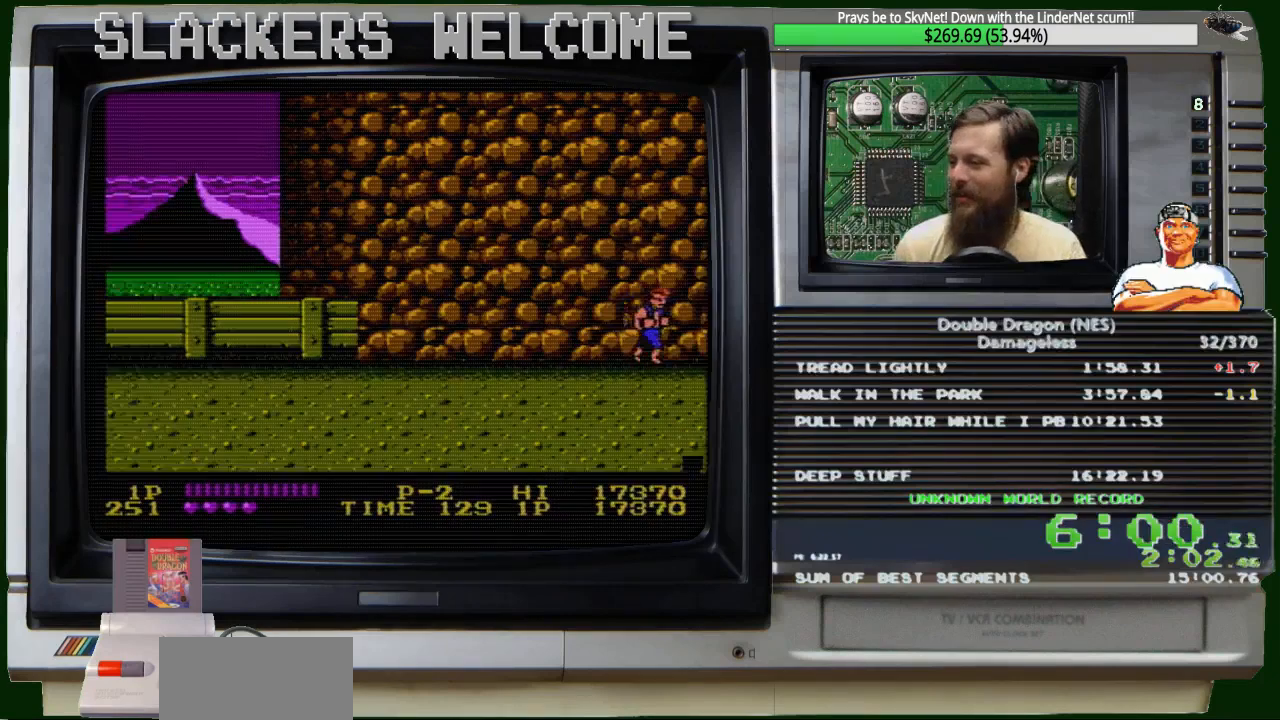
{"buttons": ["DPAD_RIGHT"], "events": []}
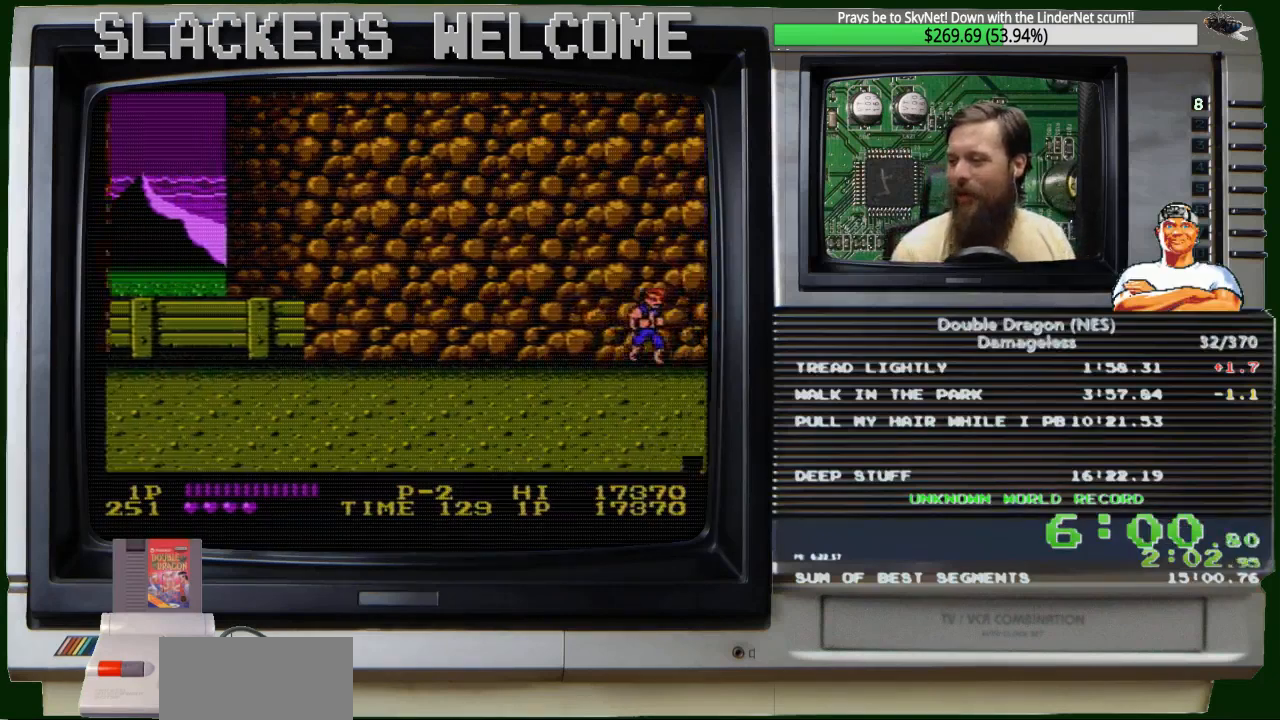
{"buttons": ["DPAD_RIGHT"], "events": []}
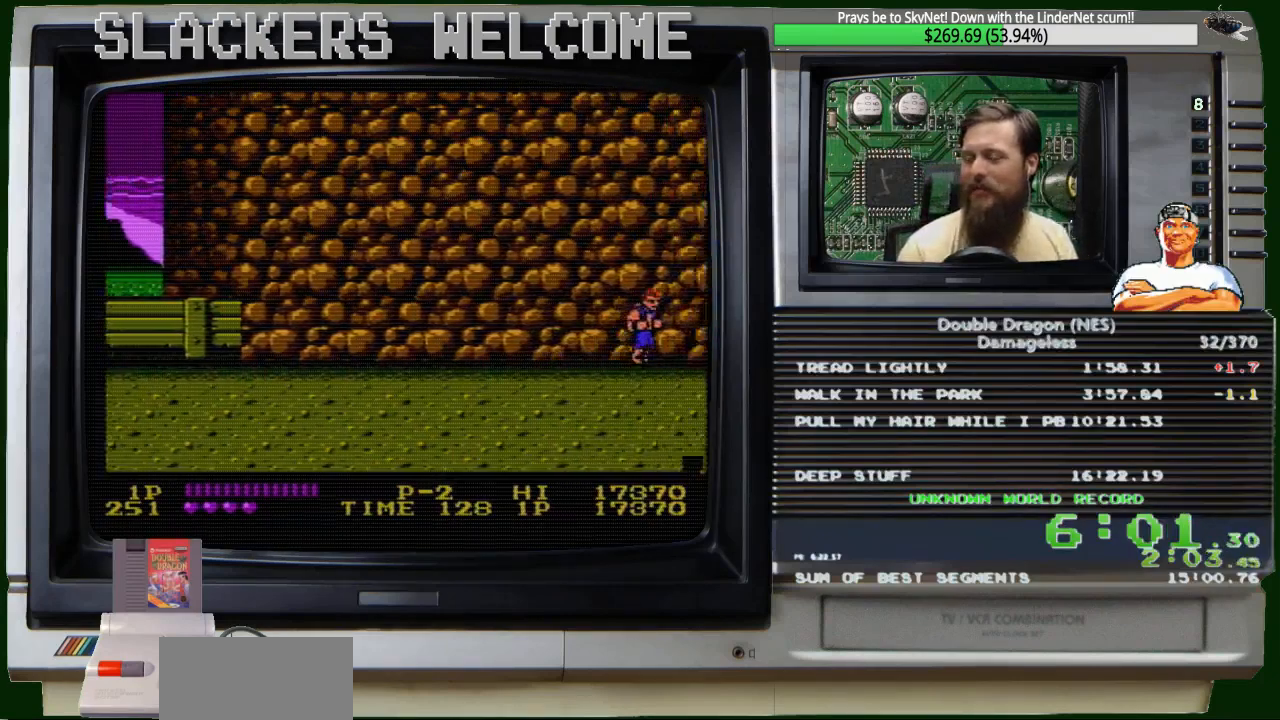
{"buttons": ["DPAD_RIGHT"], "events": []}
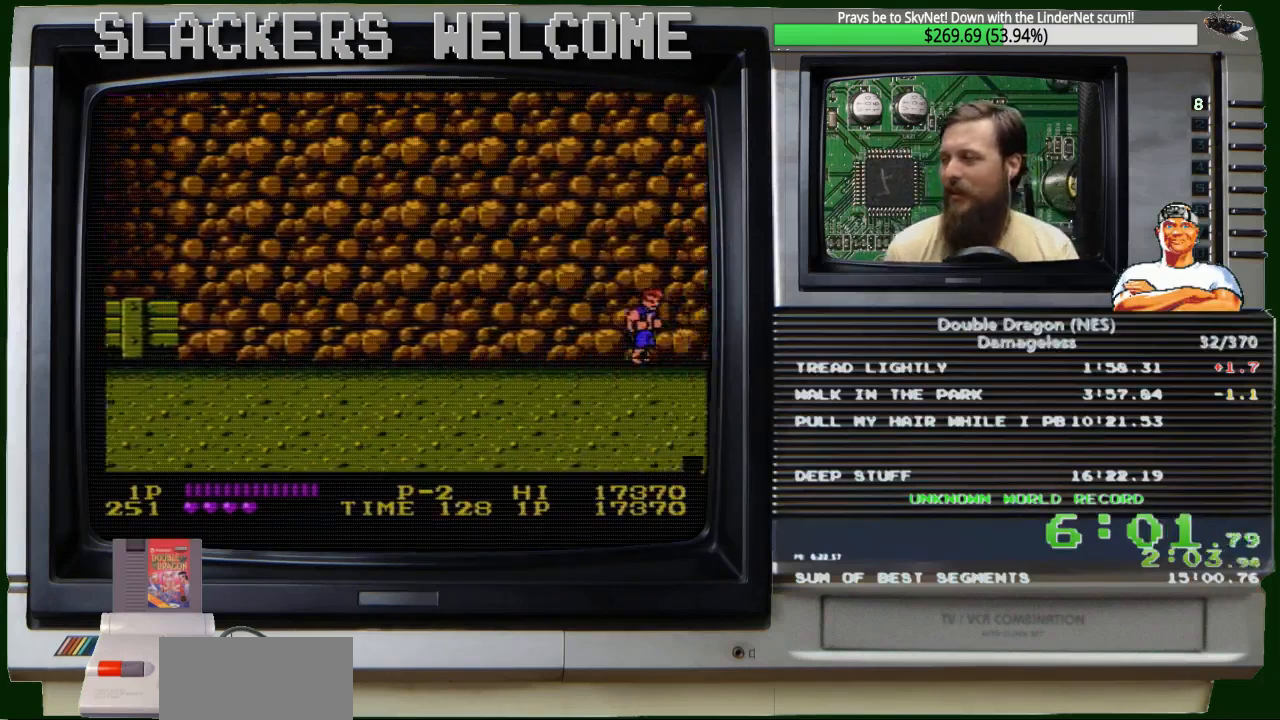
{"buttons": ["DPAD_RIGHT"], "events": []}
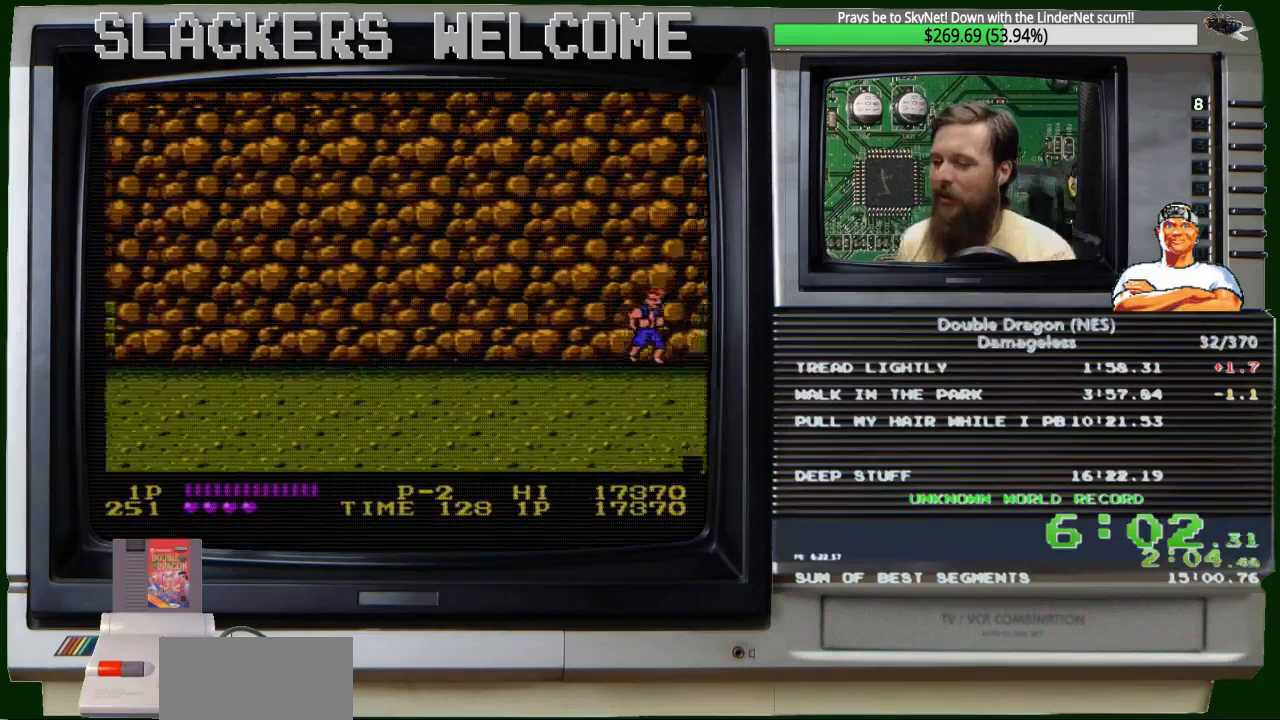
{"buttons": ["DPAD_RIGHT"], "events": []}
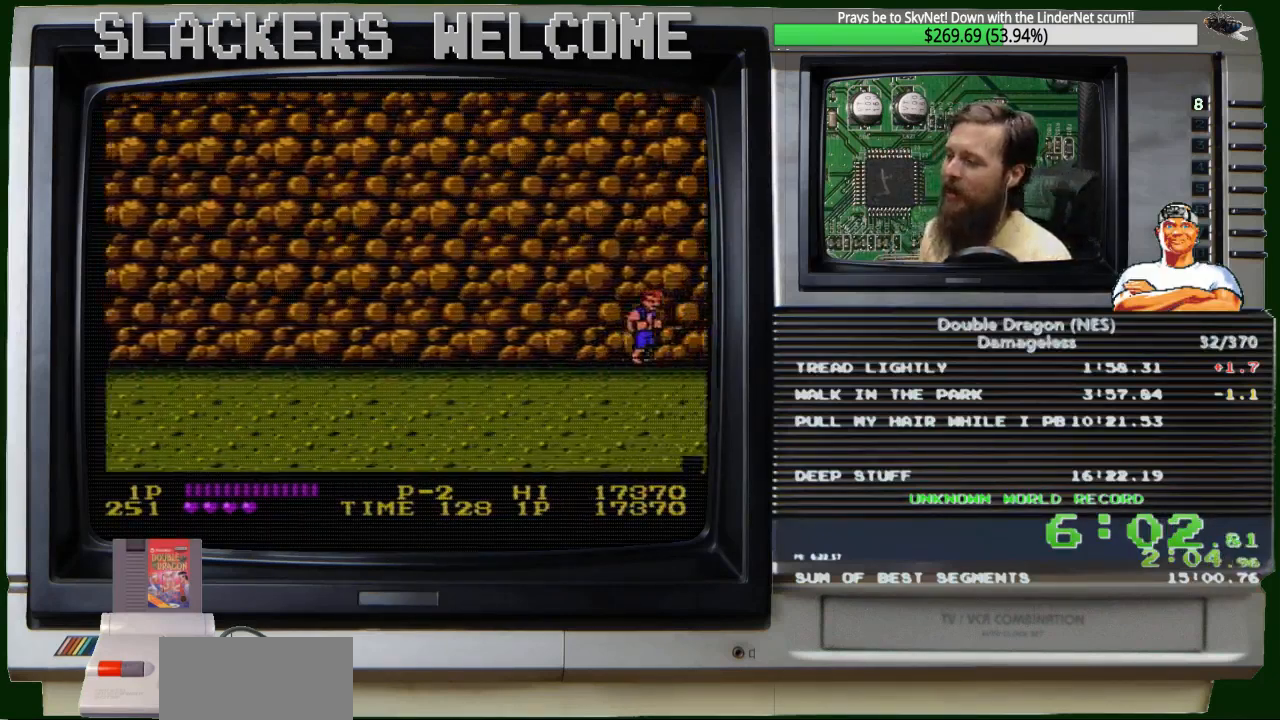
{"buttons": ["DPAD_RIGHT"], "events": []}
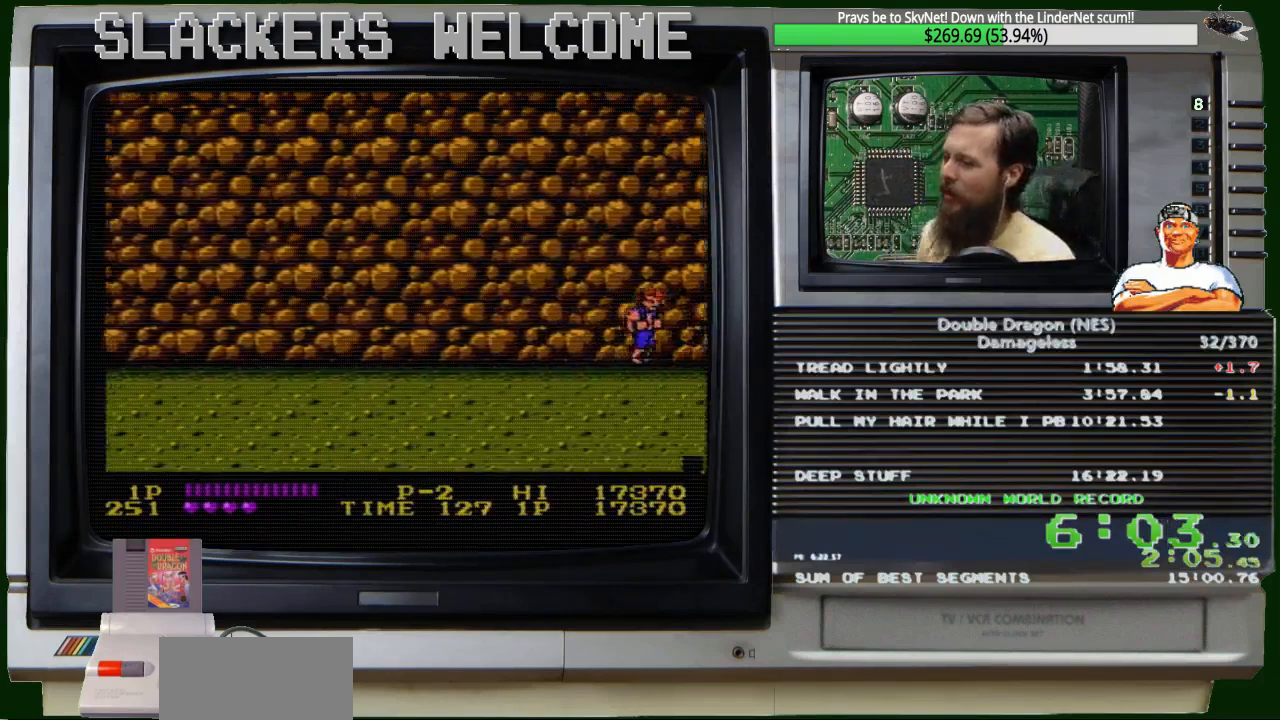
{"buttons": ["DPAD_RIGHT"], "events": []}
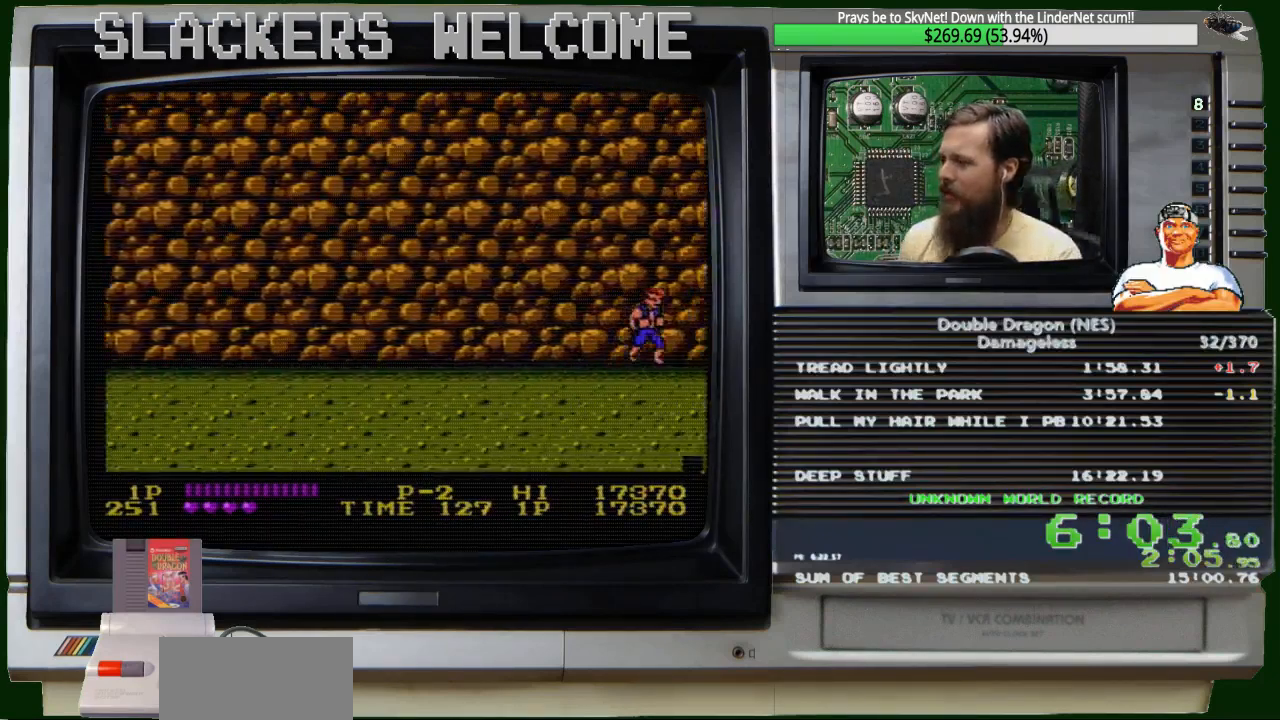
{"buttons": ["DPAD_RIGHT"], "events": []}
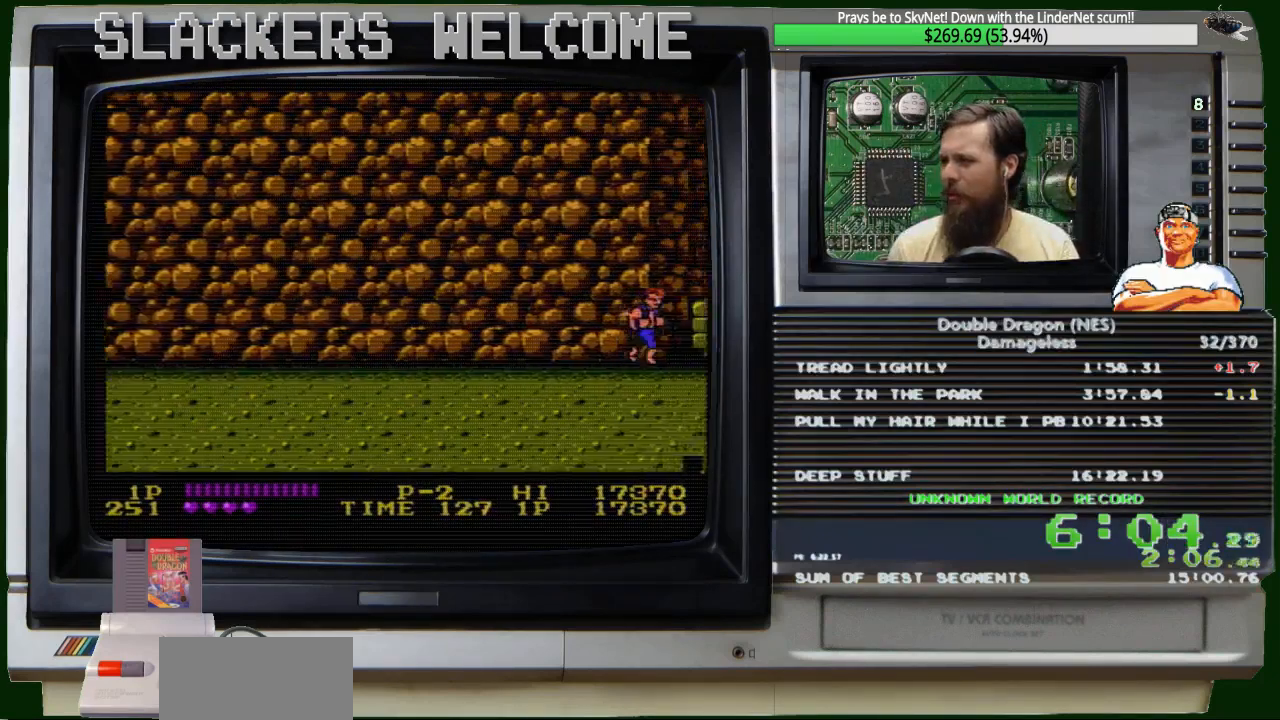
{"buttons": ["DPAD_RIGHT"], "events": []}
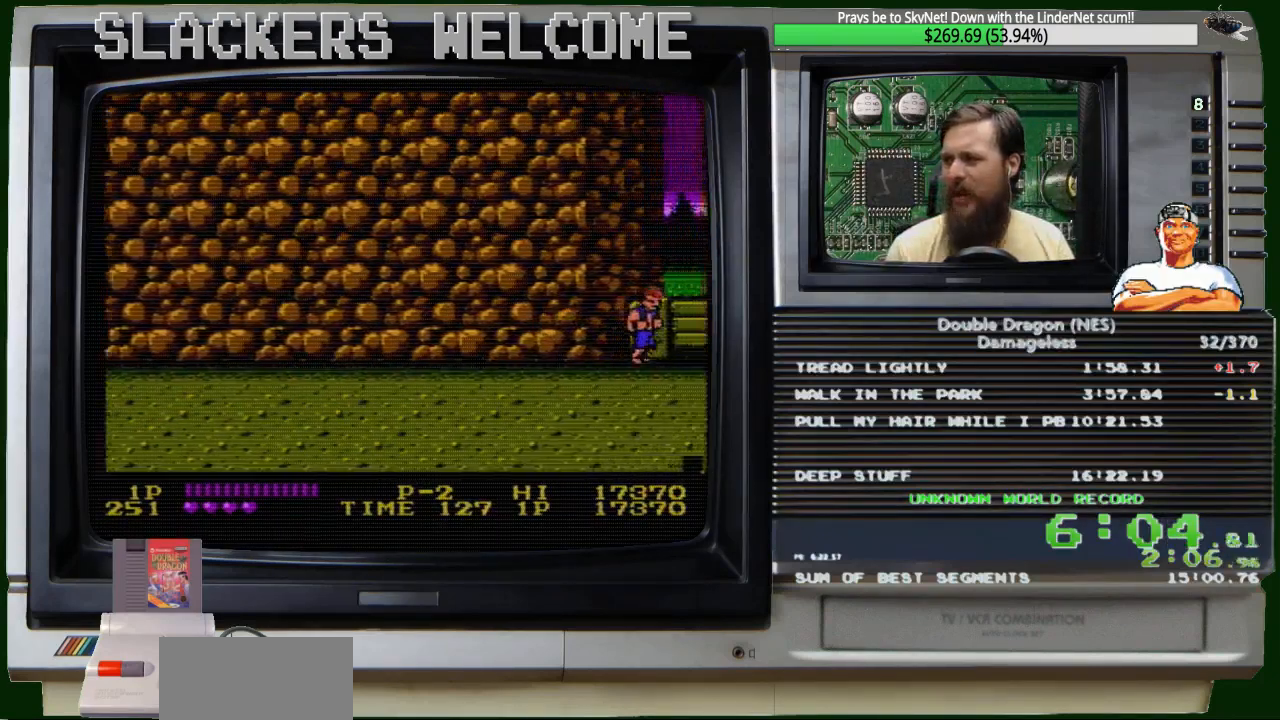
{"buttons": ["DPAD_RIGHT"], "events": []}
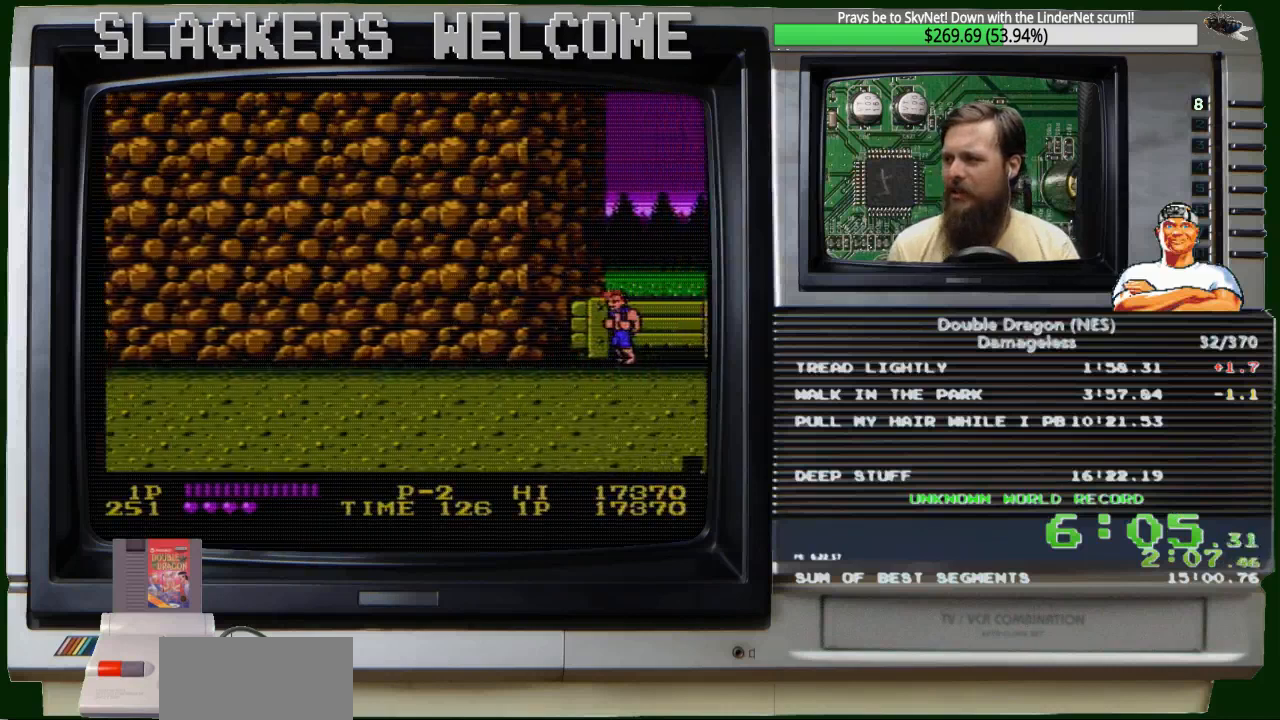
{"buttons": ["DPAD_LEFT"], "events": [[367, "DPAD_LEFT", "down"], [367, "DPAD_RIGHT", "up"]]}
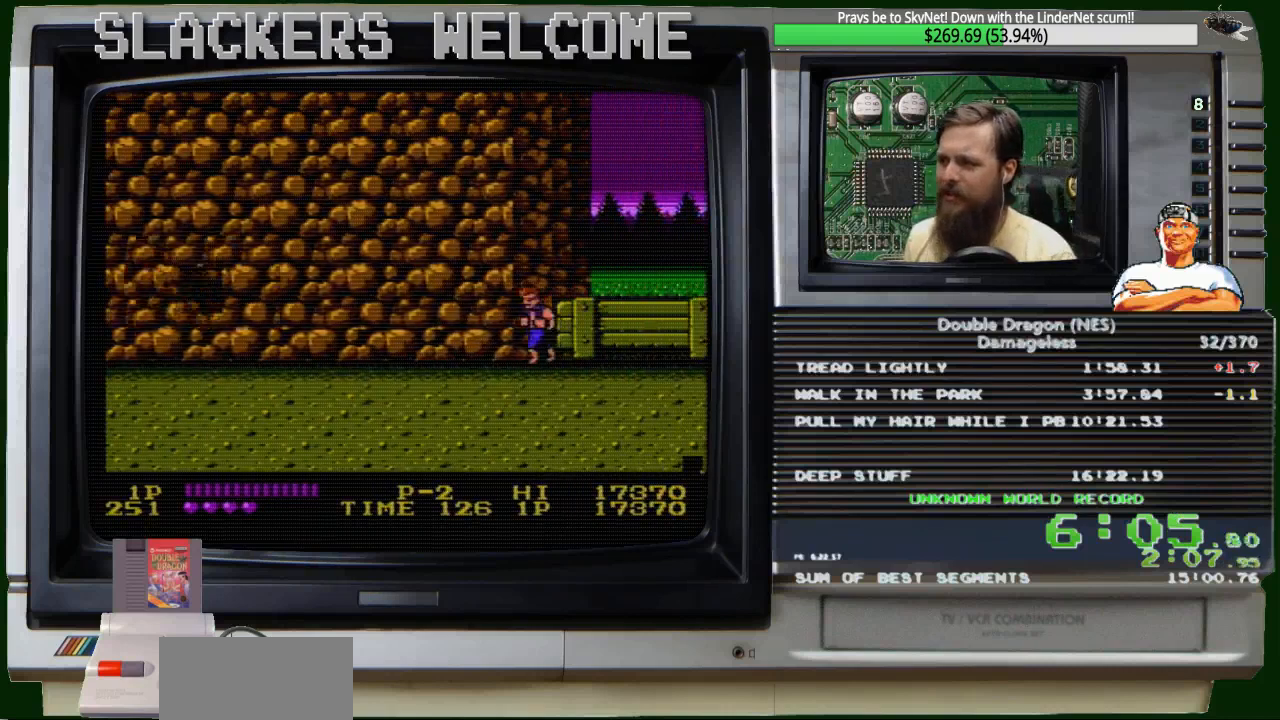
{"buttons": ["DPAD_LEFT"], "events": []}